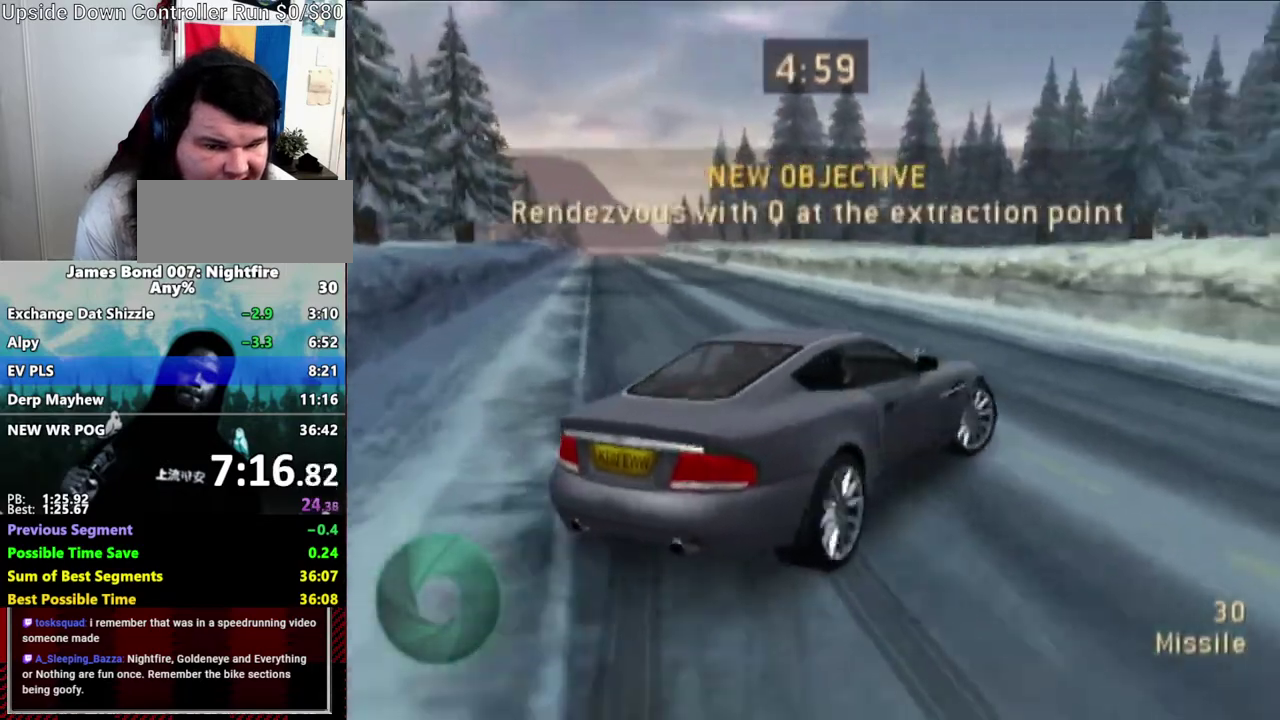
Gameplay with a controller (Nintendo layout); each line is a JSON object with the inputs held at the frame after it. "events" lists button and stick changes between this image and that frame as [ms after this image, input, new state], when the widget could be followed in between. Not read: B DPAD_DOWN L3 R1 R3 Z.
{"buttons": [], "left_stick": "right", "right_stick": "center", "events": []}
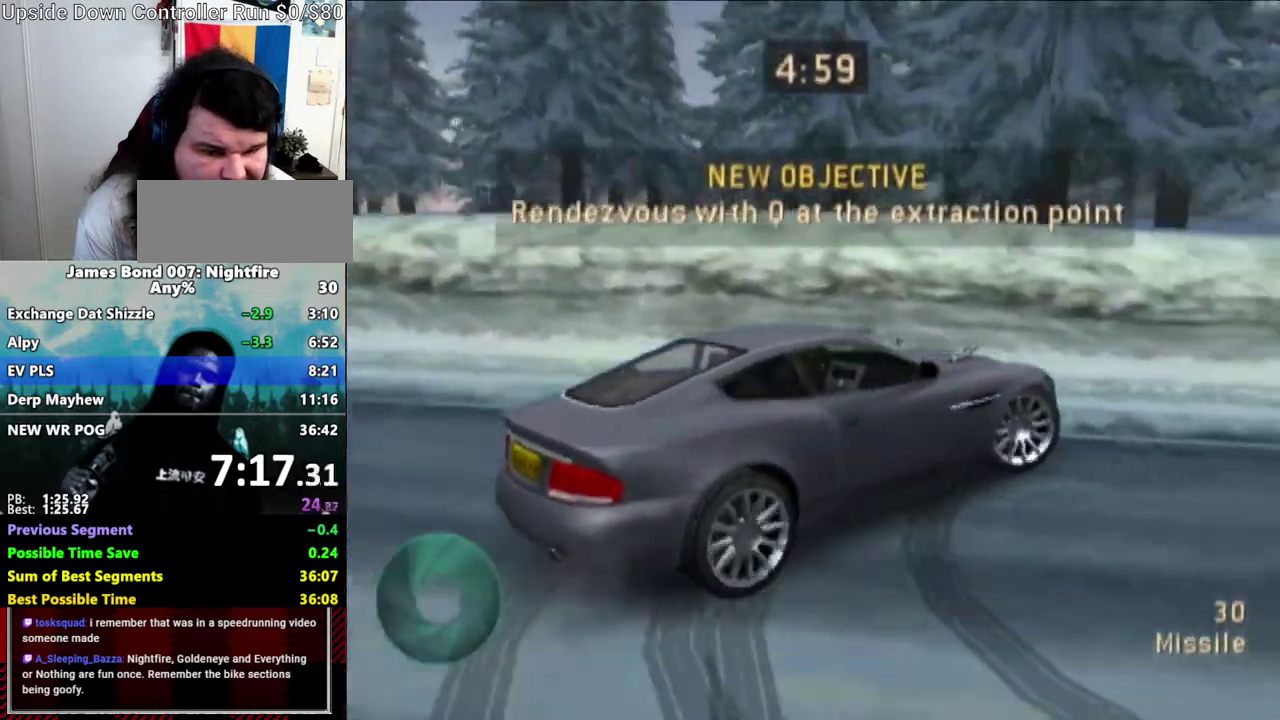
{"buttons": [], "left_stick": "right", "right_stick": "center", "events": []}
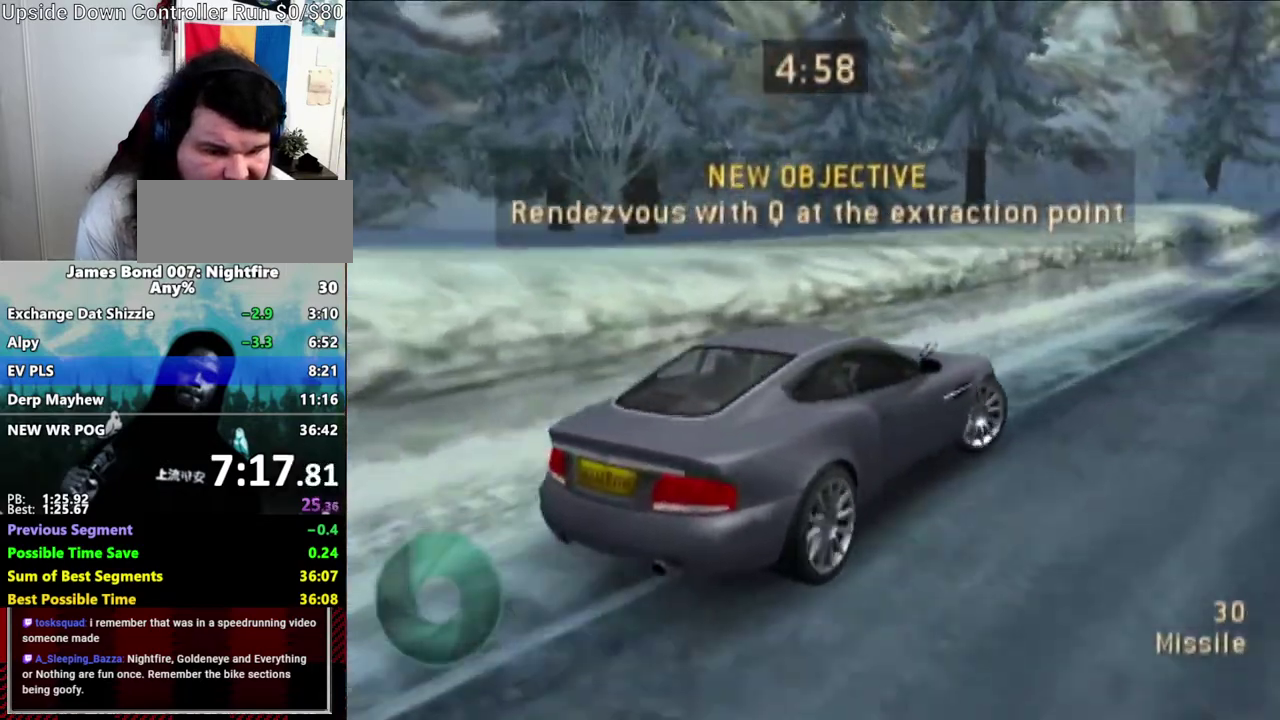
{"buttons": [], "left_stick": "center", "right_stick": "center", "events": [[117, "left_stick", "center"]]}
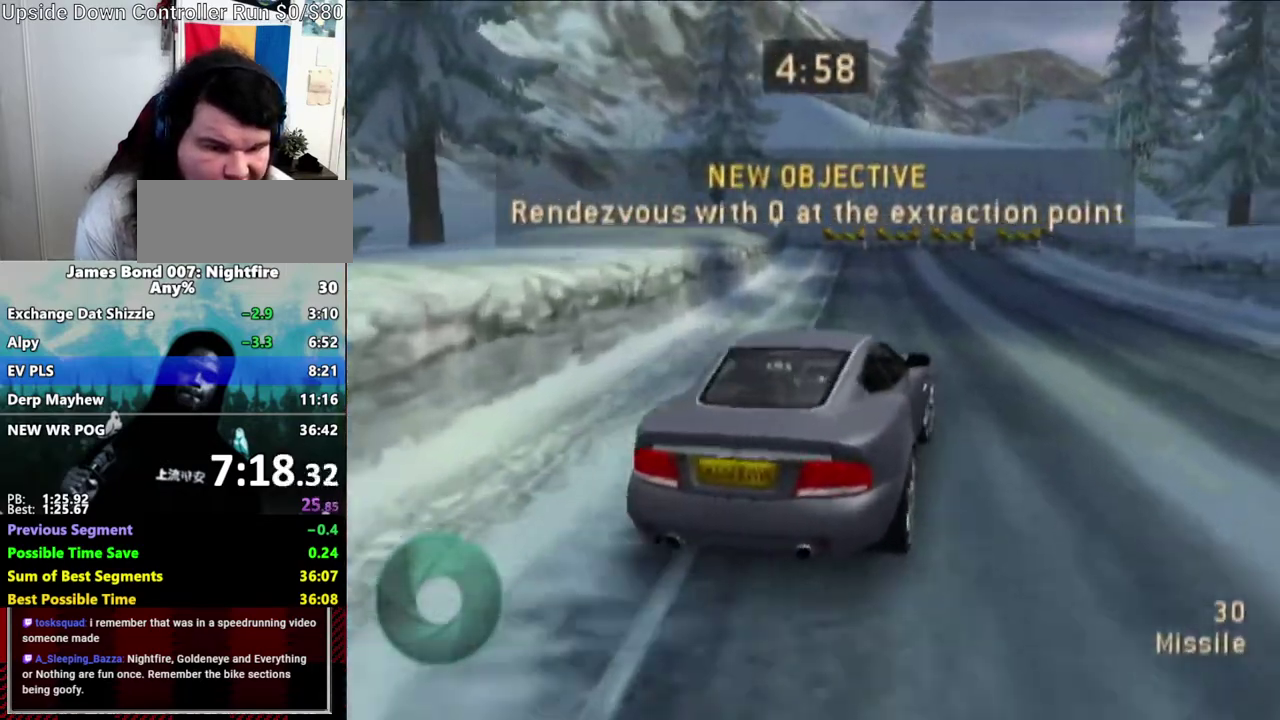
{"buttons": [], "left_stick": "center", "right_stick": "center", "events": []}
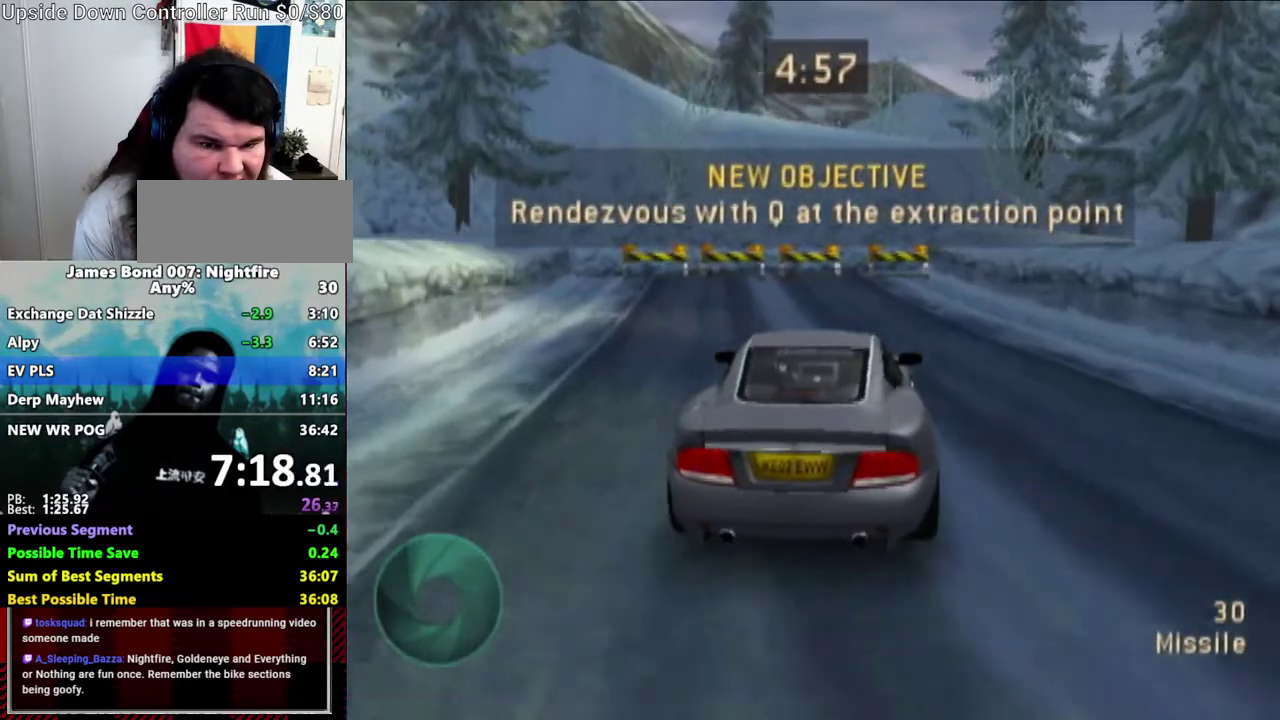
{"buttons": [], "left_stick": "center", "right_stick": "center", "events": [[167, "left_stick", "right"], [233, "left_stick", "center"]]}
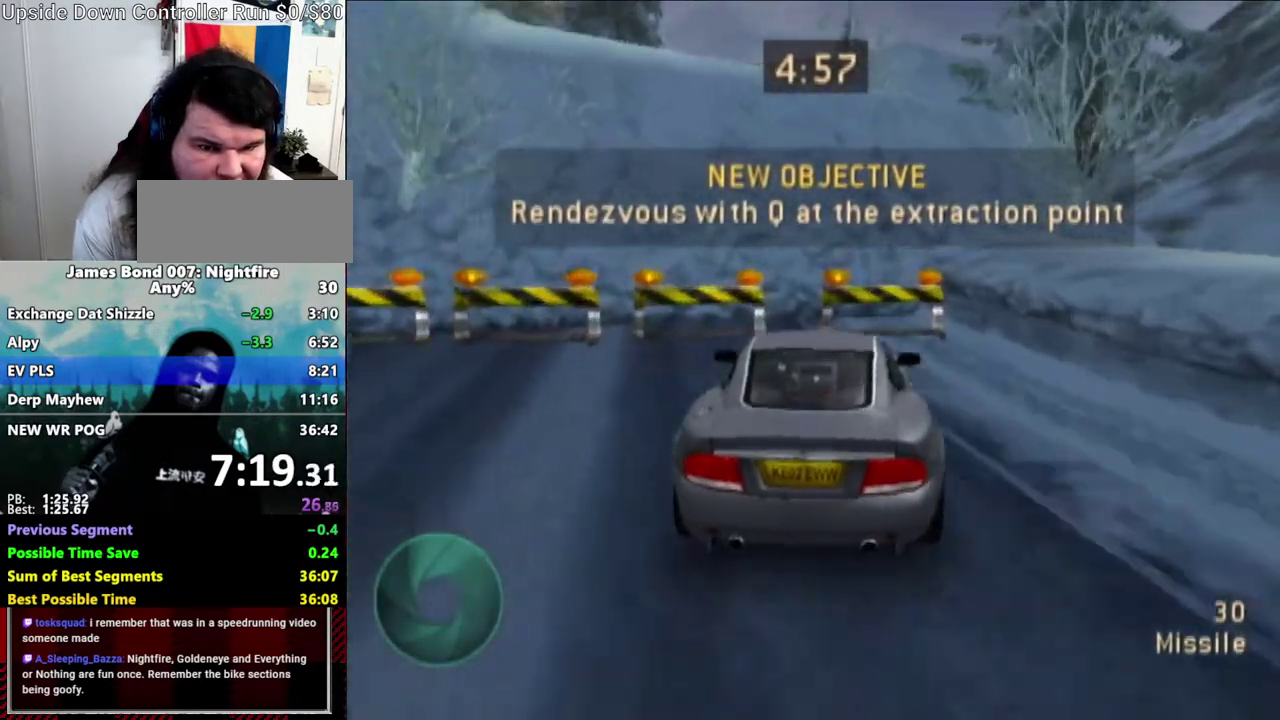
{"buttons": [], "left_stick": "center", "right_stick": "center", "events": [[233, "left_stick", "right"], [417, "left_stick", "center"]]}
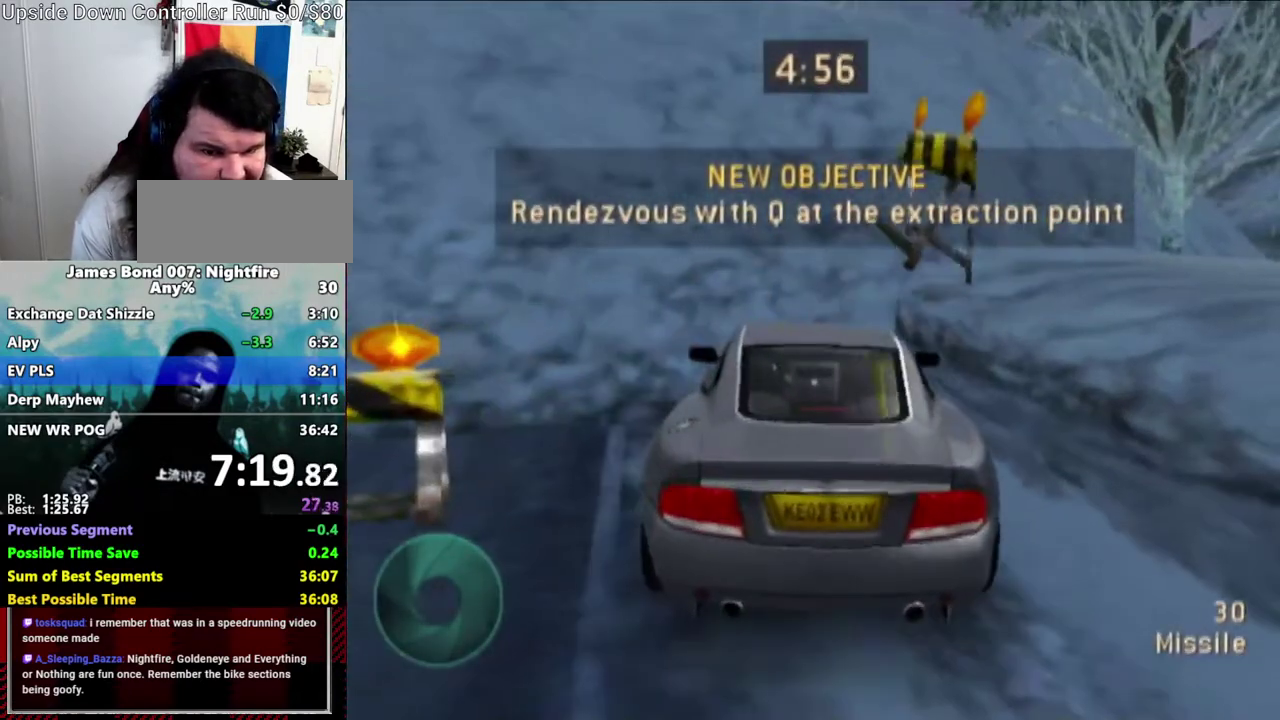
{"buttons": [], "left_stick": "center", "right_stick": "center", "events": []}
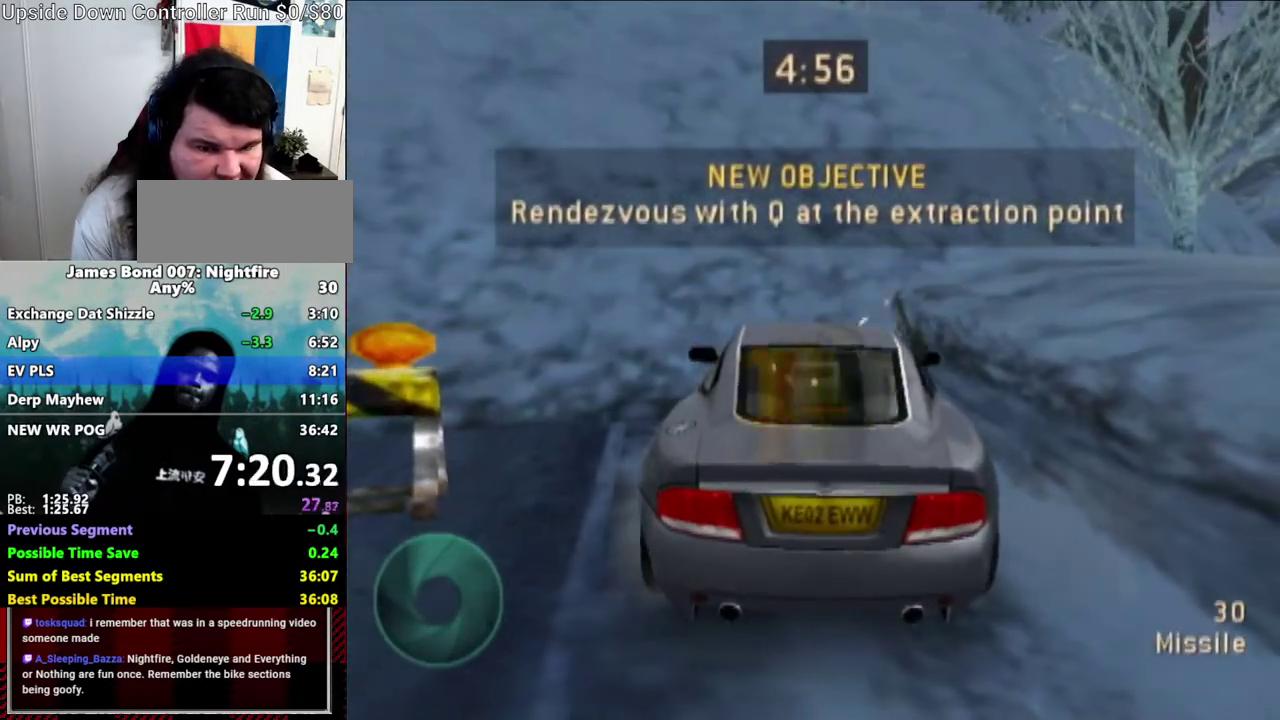
{"buttons": [], "left_stick": "center", "right_stick": "center", "events": []}
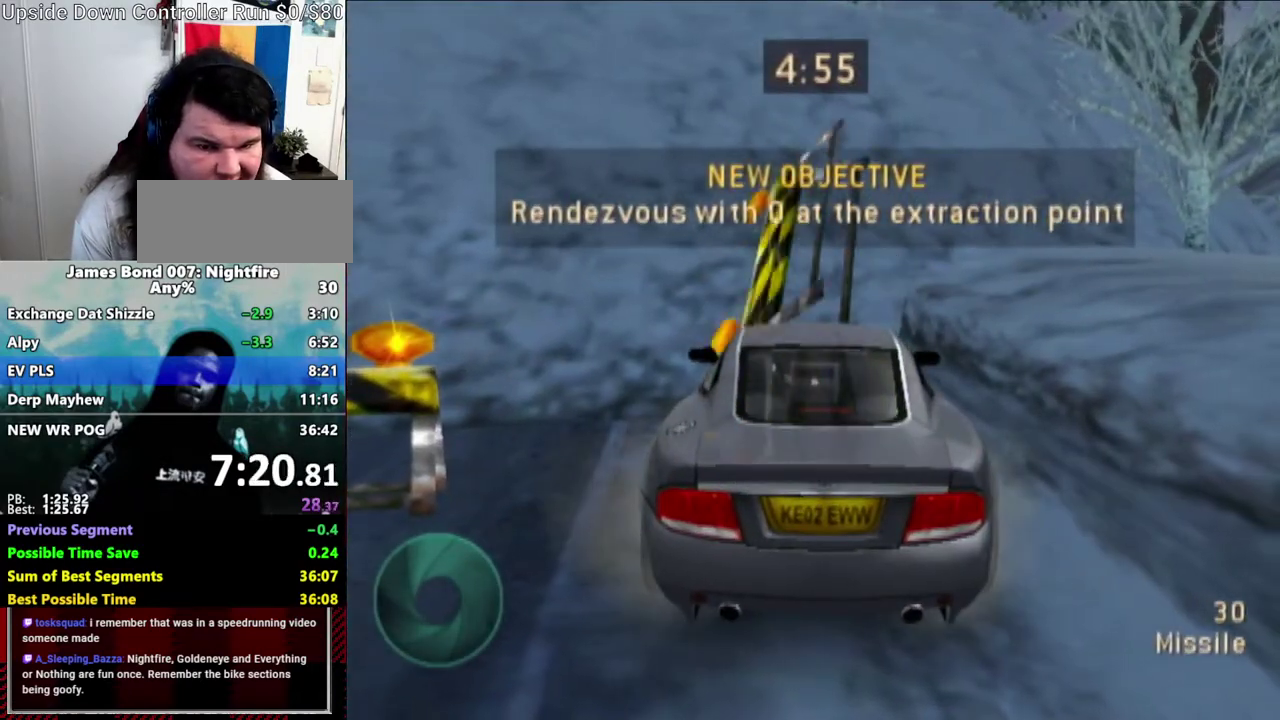
{"buttons": [], "left_stick": "center", "right_stick": "center", "events": []}
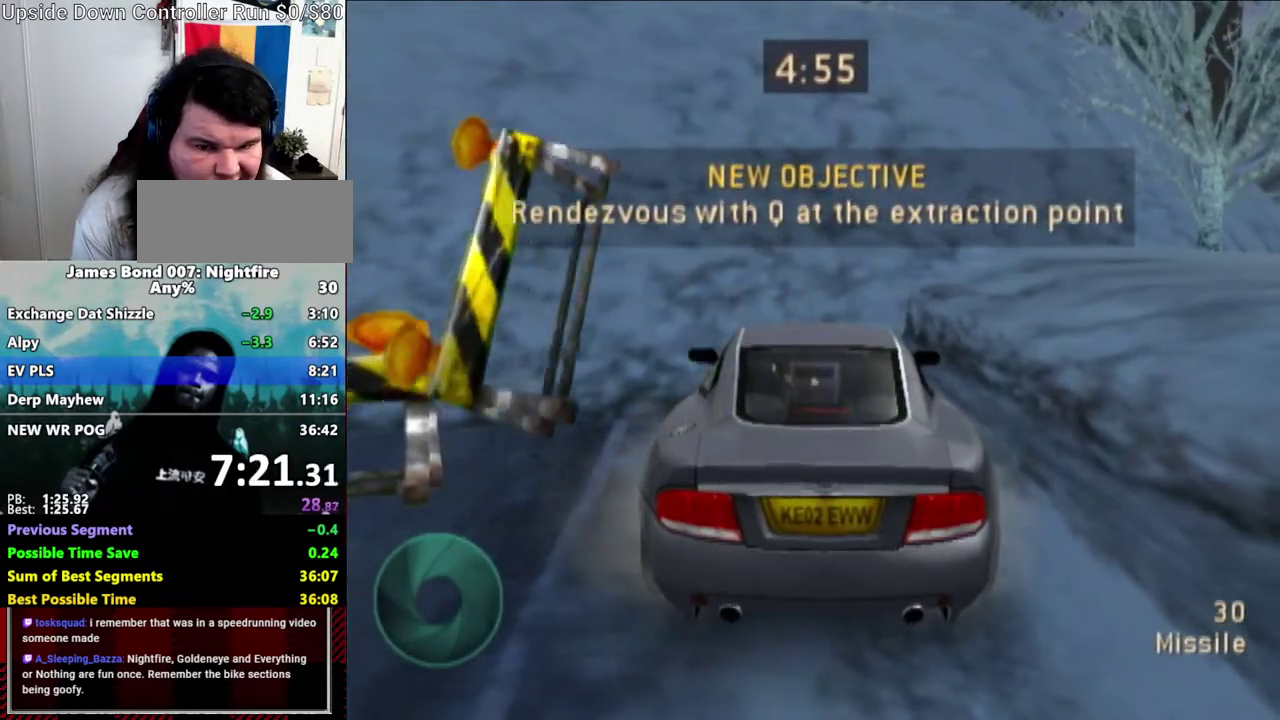
{"buttons": [], "left_stick": "up-left", "right_stick": "center", "events": [[167, "left_stick", "down"], [333, "A", "down"], [350, "left_stick", "up"], [400, "left_stick", "up-left"], [450, "A", "up"]]}
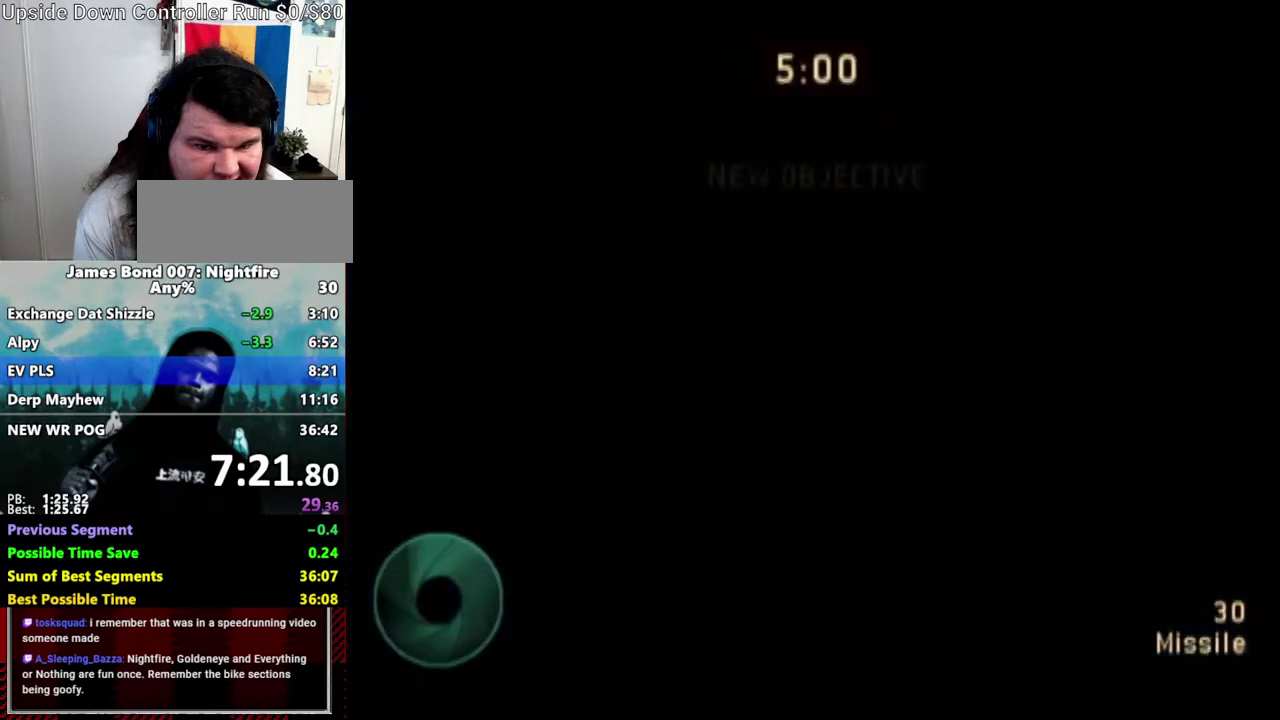
{"buttons": [], "left_stick": "right", "right_stick": "center", "events": [[17, "A", "down"], [67, "A", "up"], [333, "left_stick", "right"]]}
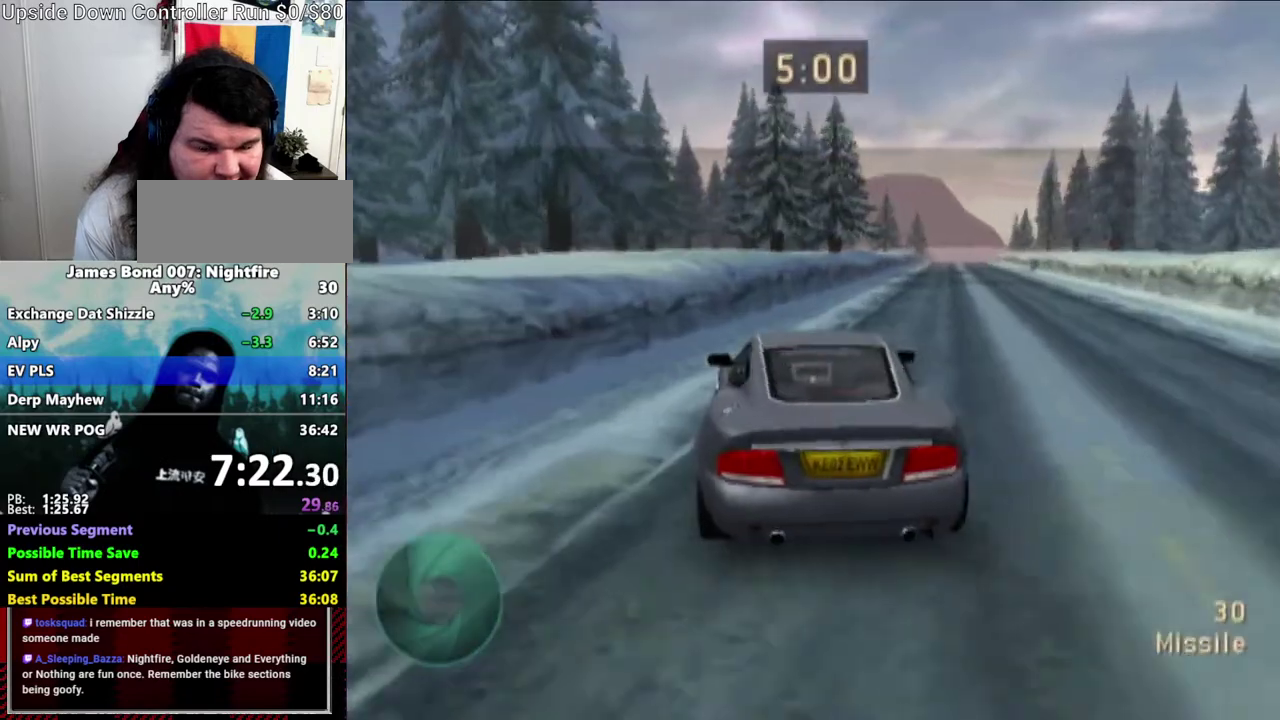
{"buttons": [], "left_stick": "right", "right_stick": "center", "events": []}
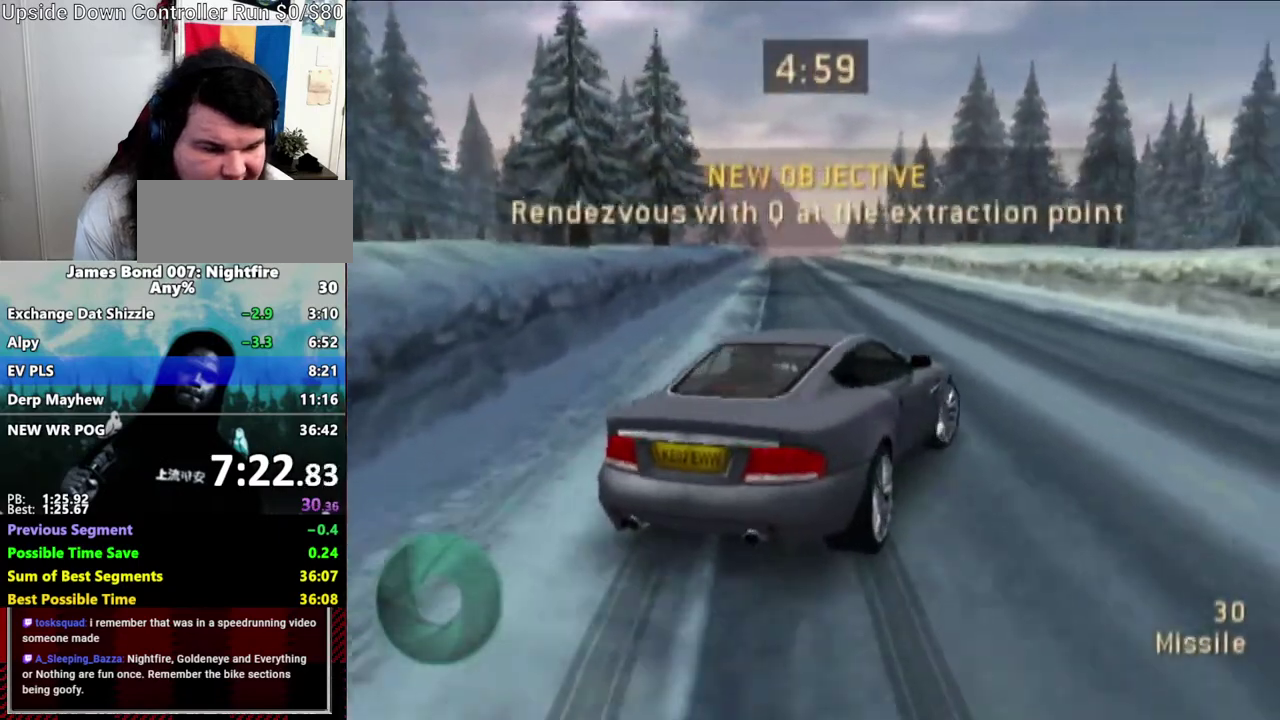
{"buttons": [], "left_stick": "right", "right_stick": "center", "events": []}
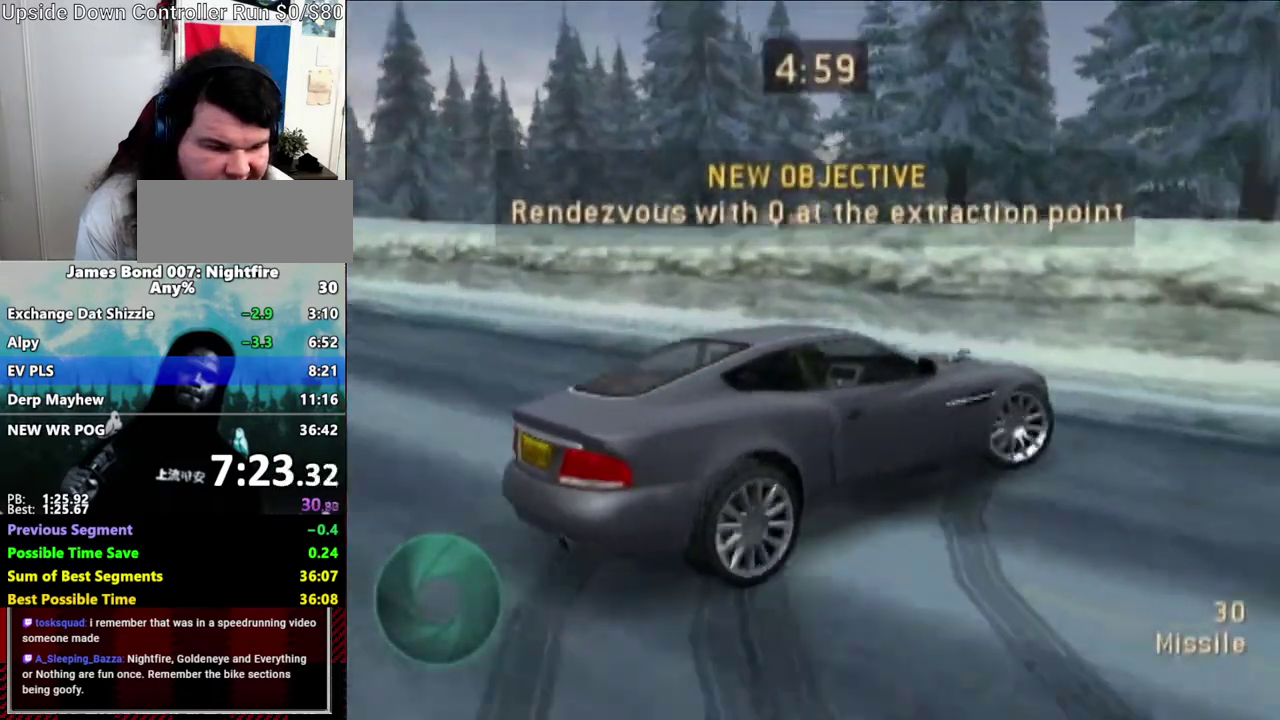
{"buttons": [], "left_stick": "right", "right_stick": "center", "events": []}
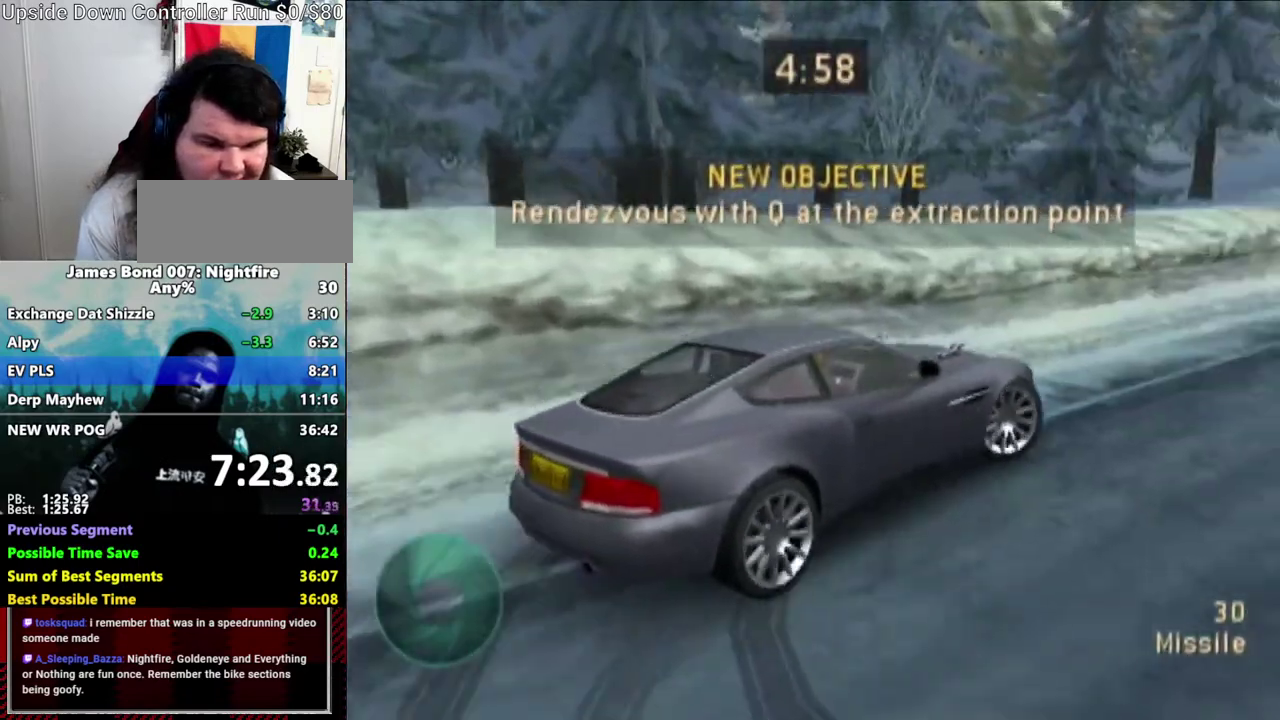
{"buttons": [], "left_stick": "center", "right_stick": "center", "events": [[200, "left_stick", "center"]]}
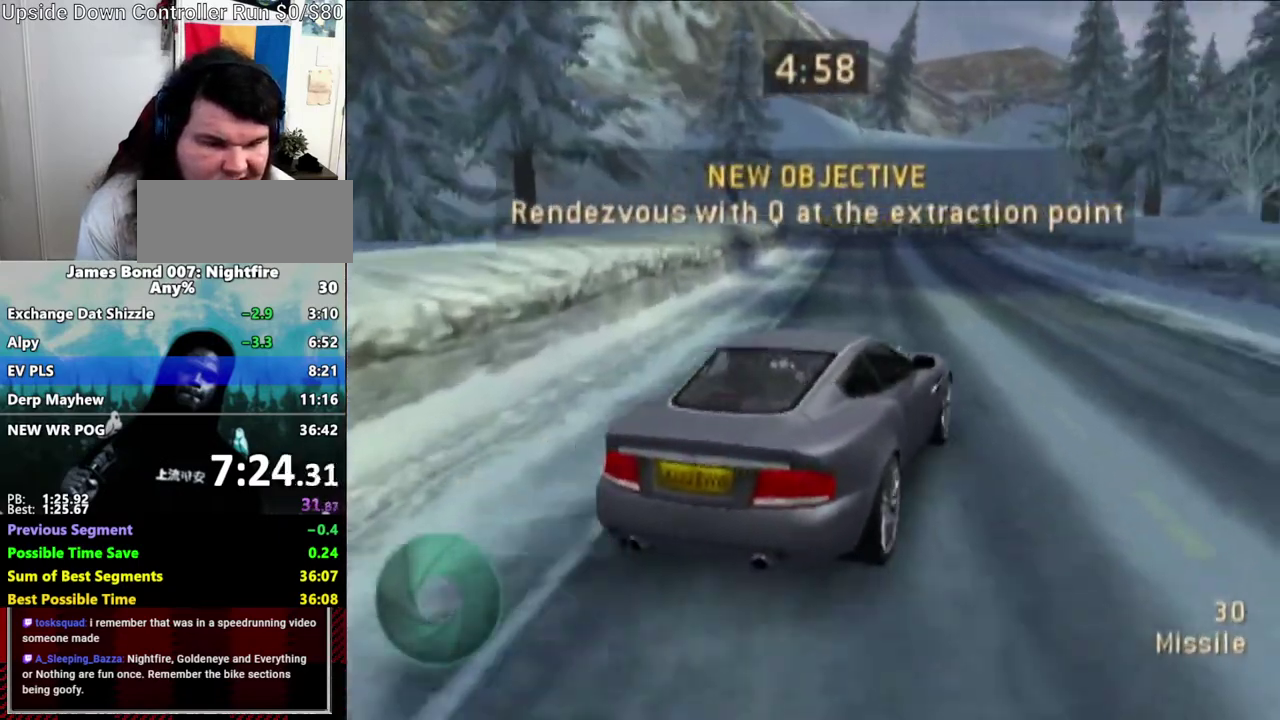
{"buttons": [], "left_stick": "center", "right_stick": "center", "events": [[350, "left_stick", "left"], [450, "left_stick", "center"]]}
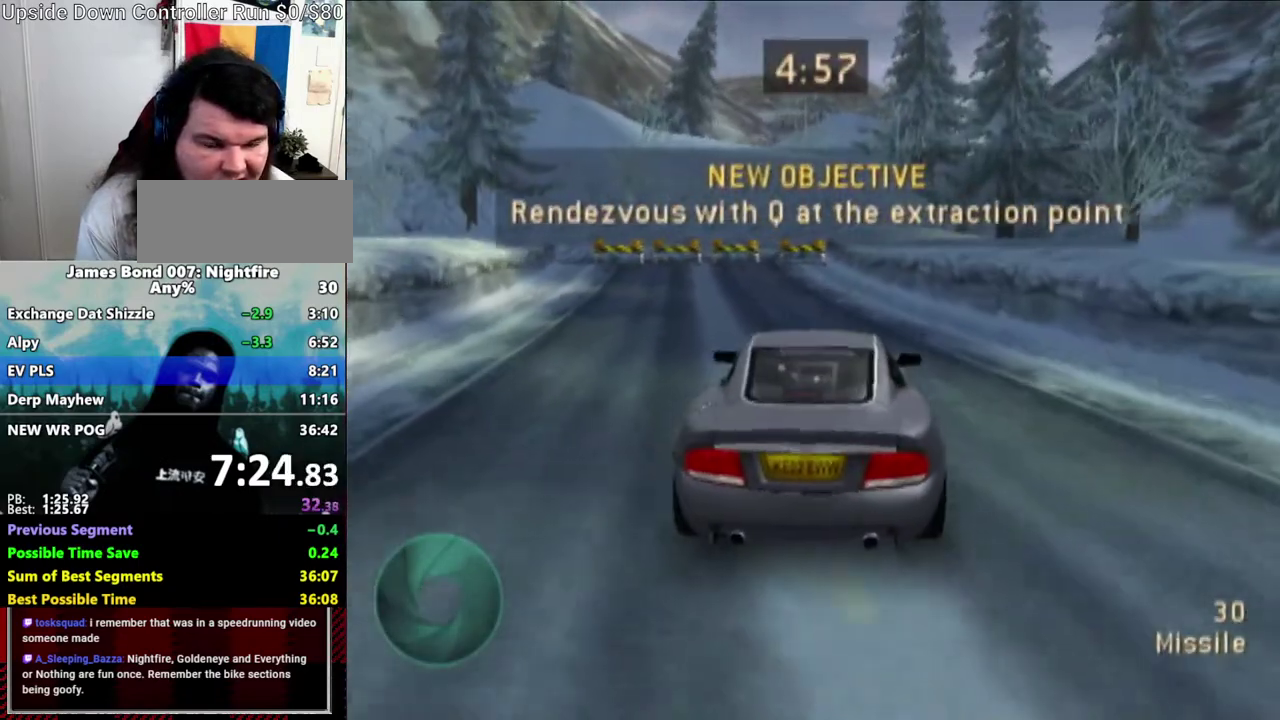
{"buttons": [], "left_stick": "center", "right_stick": "center", "events": [[400, "left_stick", "left"], [450, "left_stick", "center"]]}
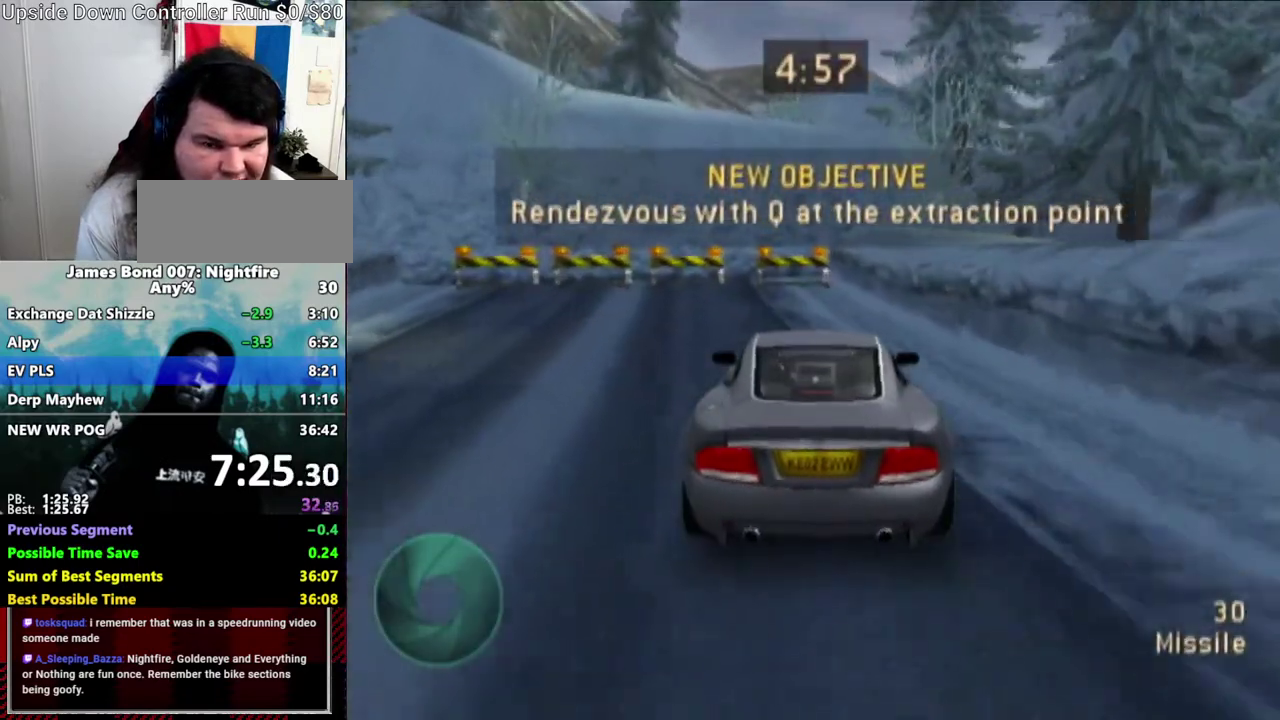
{"buttons": [], "left_stick": "right", "right_stick": "center", "events": [[417, "left_stick", "right"]]}